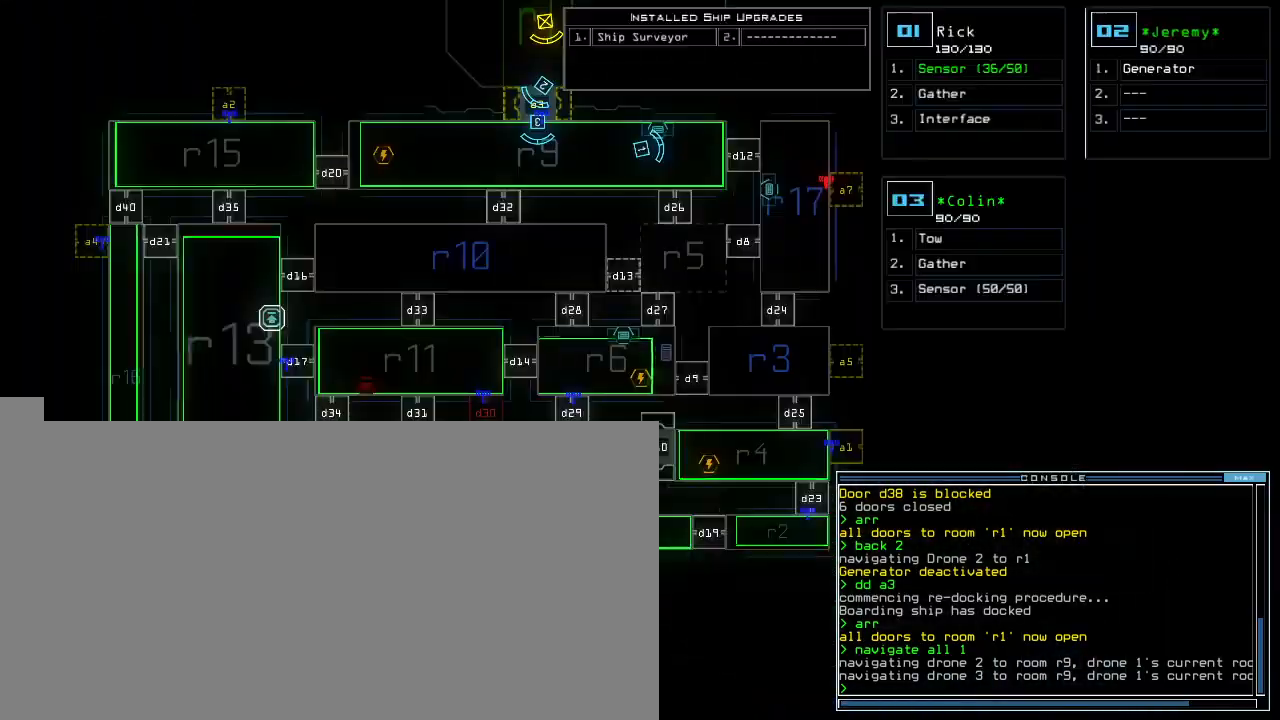
Gameplay with keyboard; each line is a JSON object with the keys held at the frame after it. "events" lists presses ("down") and releases ("up") of ".", "0", "1", "2", "3", "4", "5", "6", "7", "8", "9", "a", "b", "backspace", "c", "caps_lock", "comma", "ctrl_l", "ctrl_r", "d", "down", "e", "equals", "escape", "f", "f8", "g", "h", "i", "j", "k", "l", "left", "m", "minus", "n", "o", "p", "q", "quote", "r", "return", "right", "s", "semicolon", "shift_l", "shift_r", "space", "t", "tab", "tilde", "u", "up", "v", "w", "x", "y" and "z" between this image and that frame as [ms after this image, input, new state], when the widget could be followed in between. No other keys are recorded. Mouse input is not recorded.
{"keys": ["space"]}
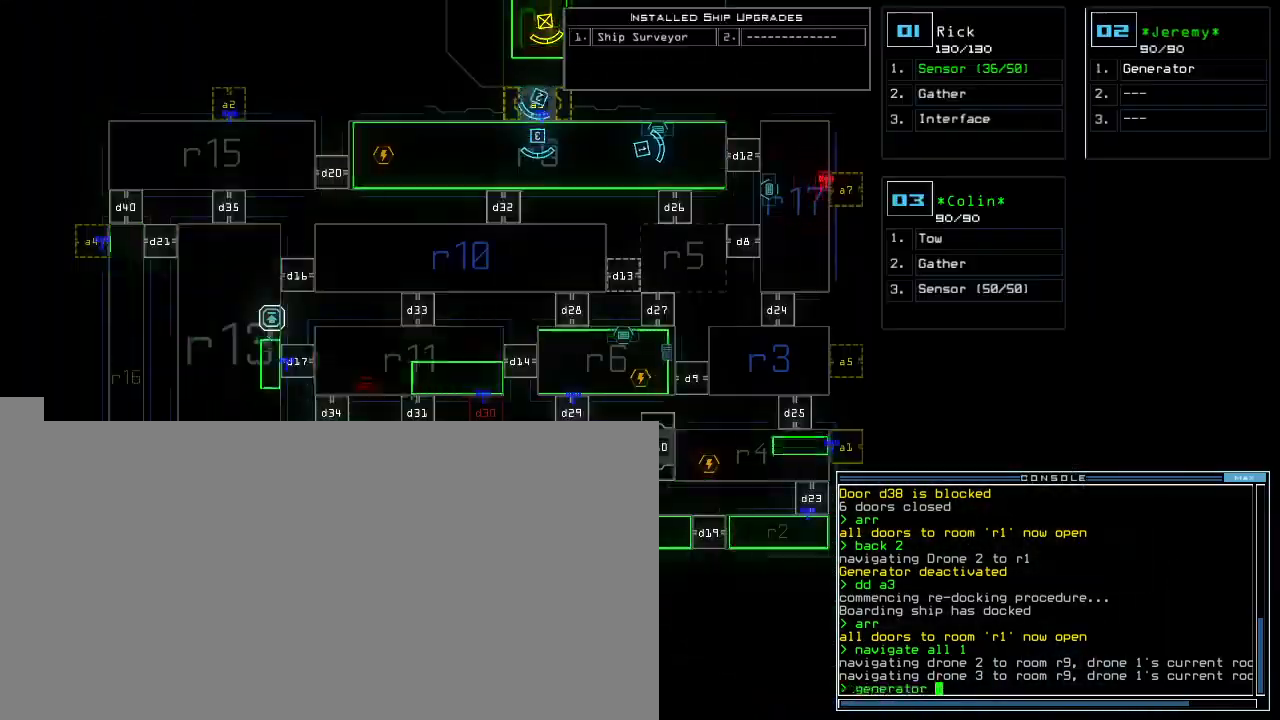
{"keys": [], "events": [[40, "space", "up"], [100, "2", "down"], [180, "2", "up"]]}
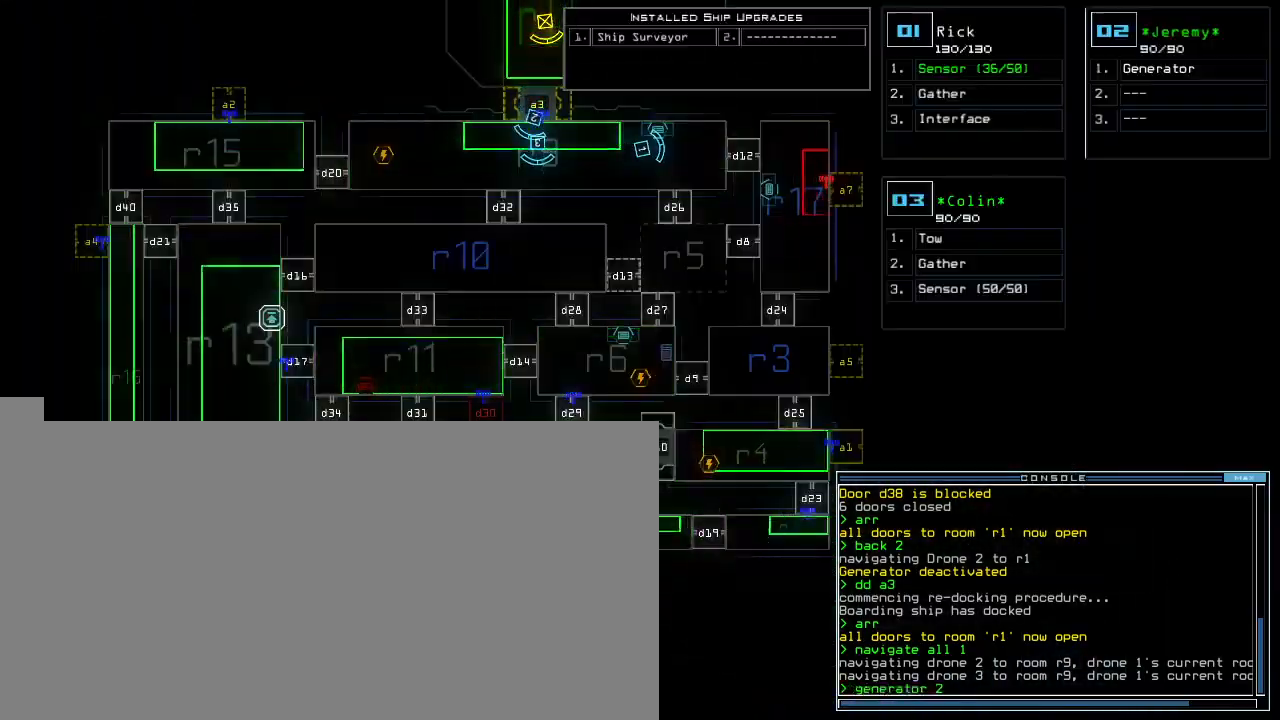
{"keys": [], "events": [[120, "return", "down"], [200, "return", "up"]]}
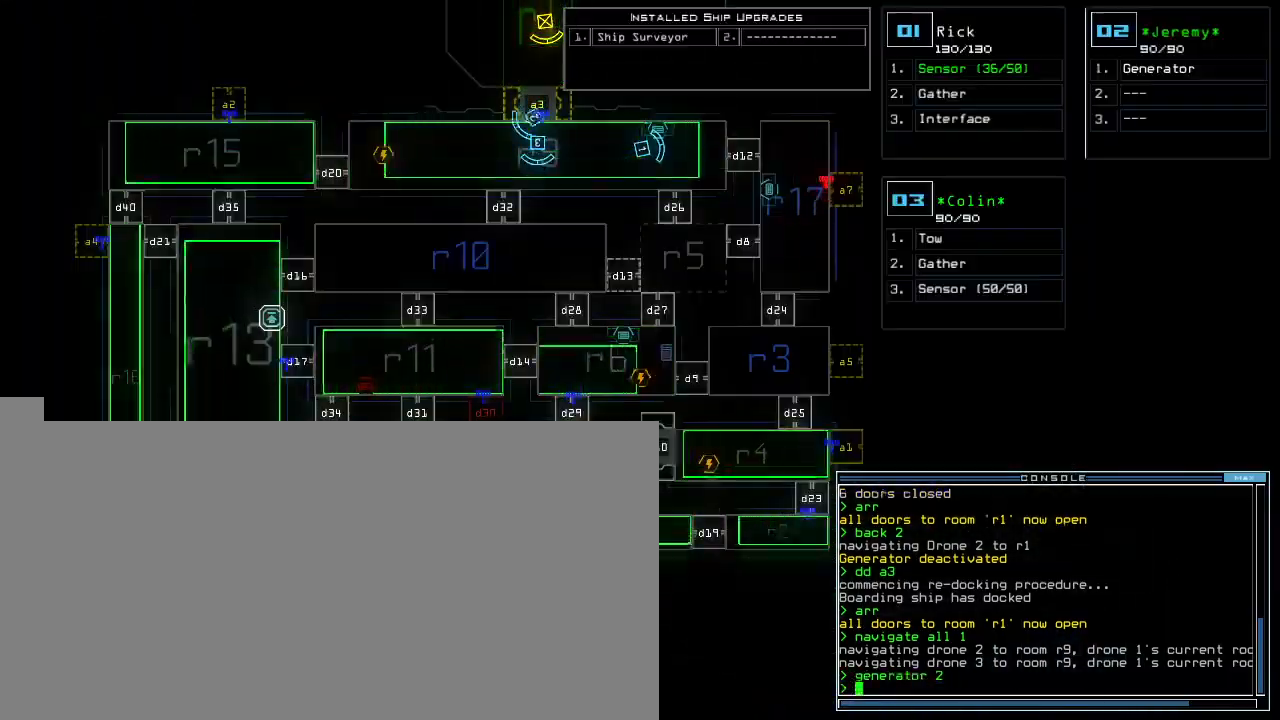
{"keys": [], "events": []}
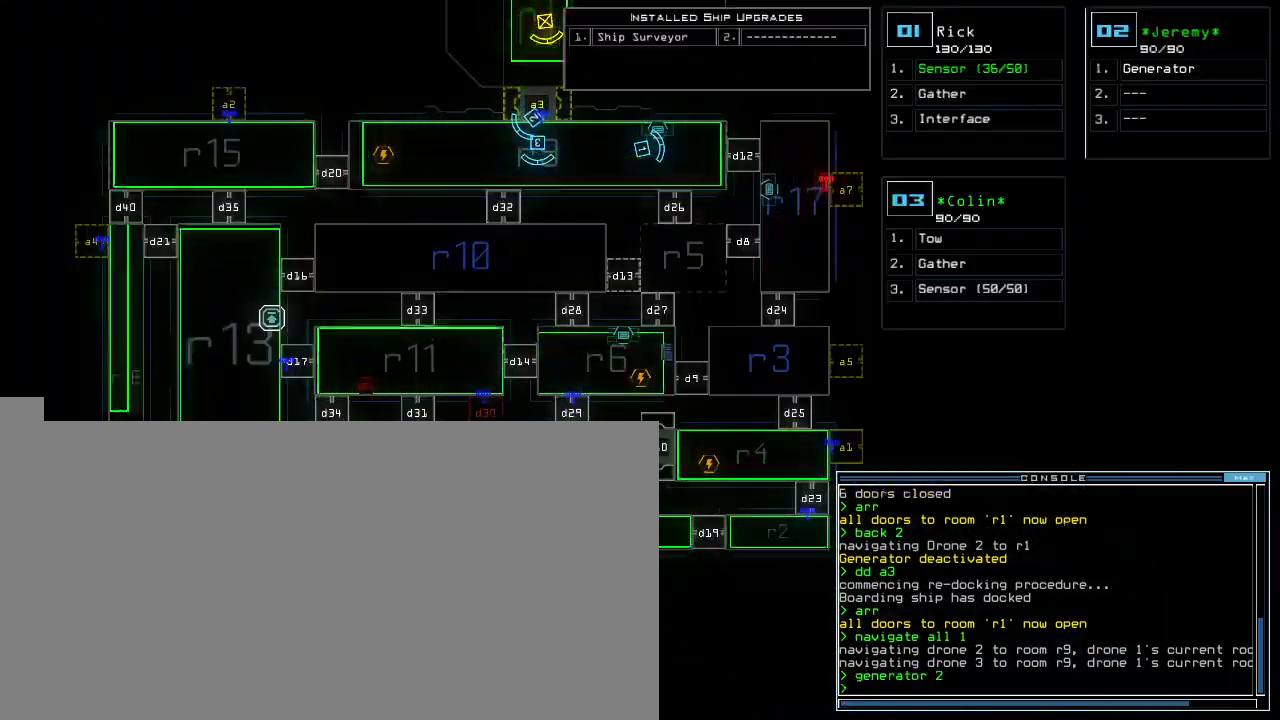
{"keys": []}
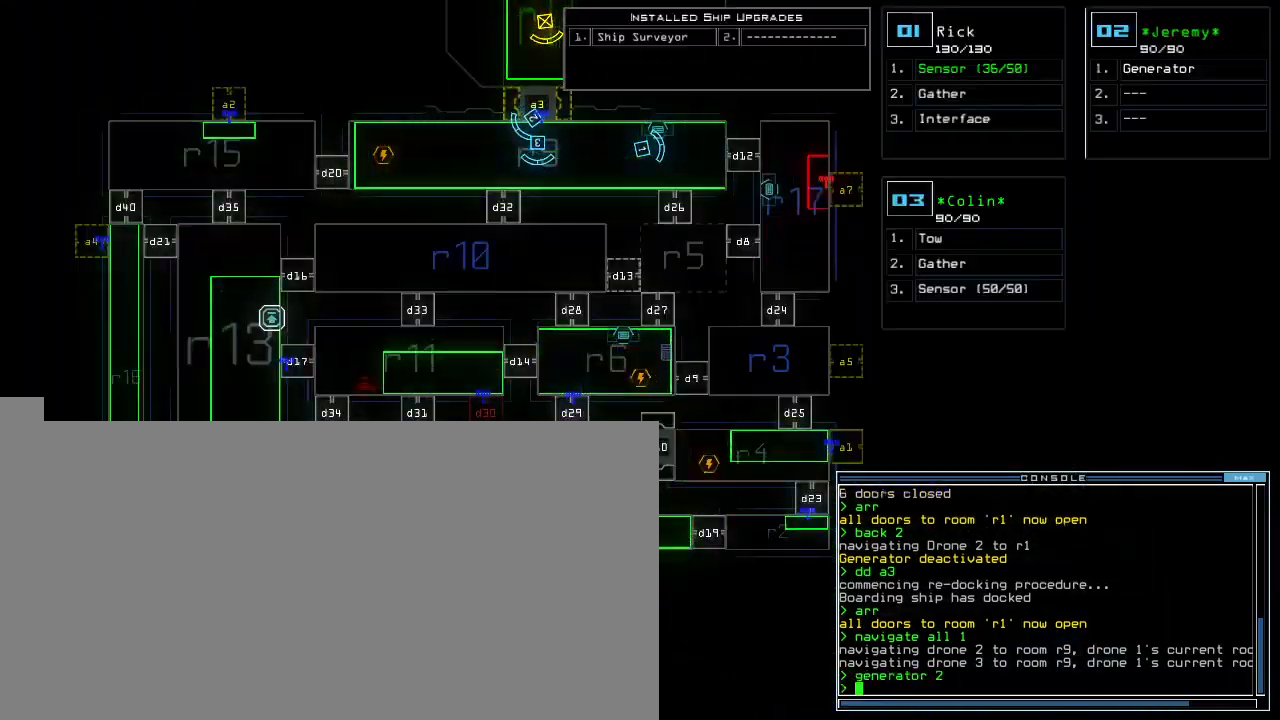
{"keys": ["left", "up"], "events": [[220, "3", "down"], [240, "up", "down"], [280, "3", "up"], [340, "left", "down"]]}
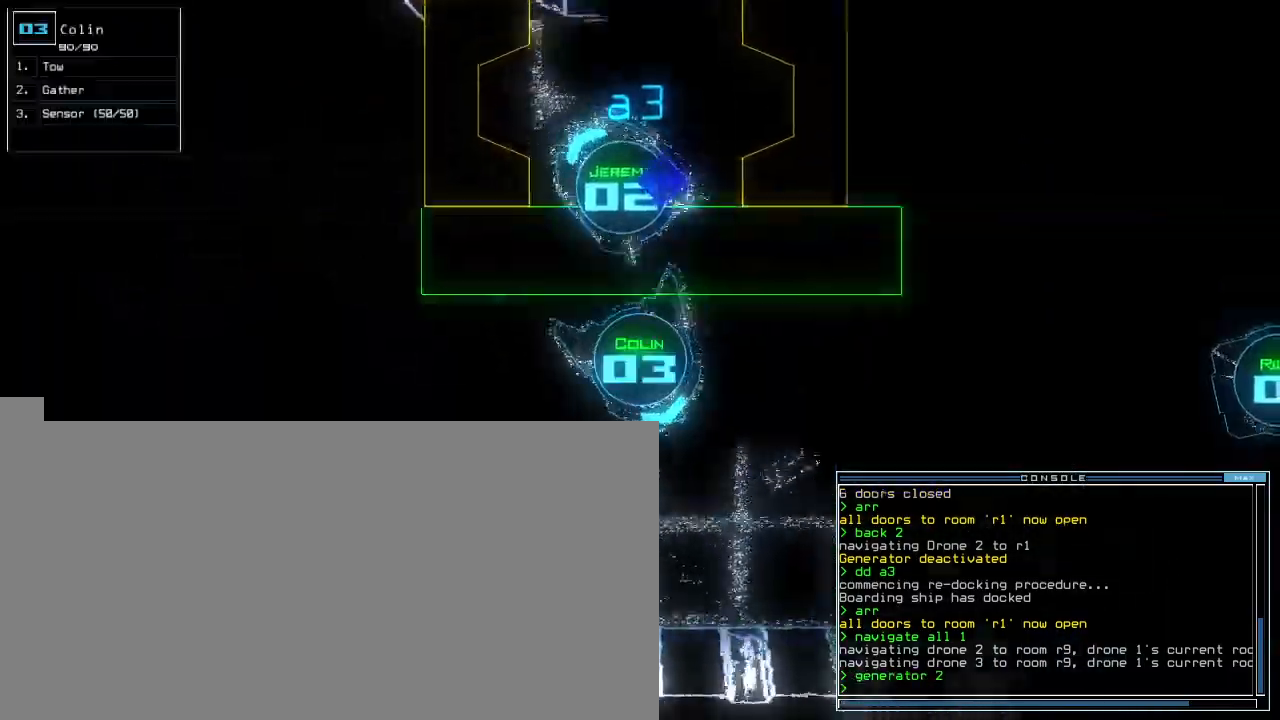
{"keys": ["left", "up"], "events": []}
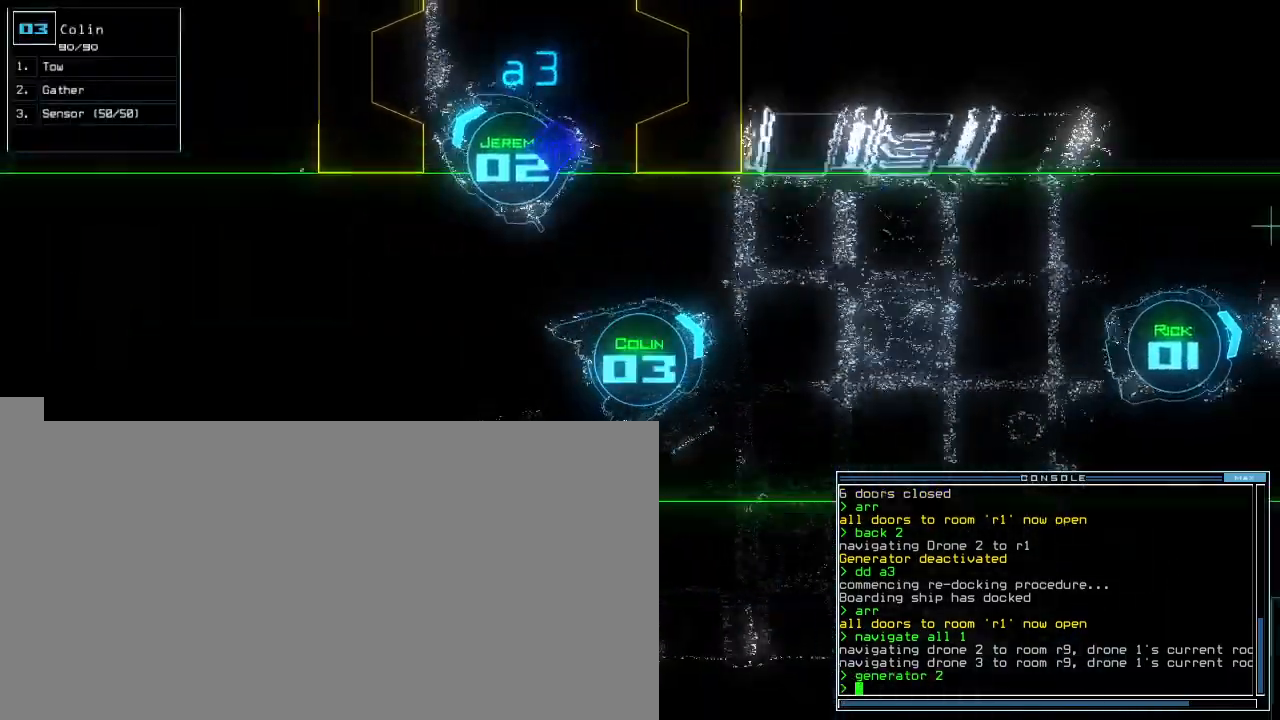
{"keys": [], "events": [[60, "left", "up"], [140, "up", "up"]]}
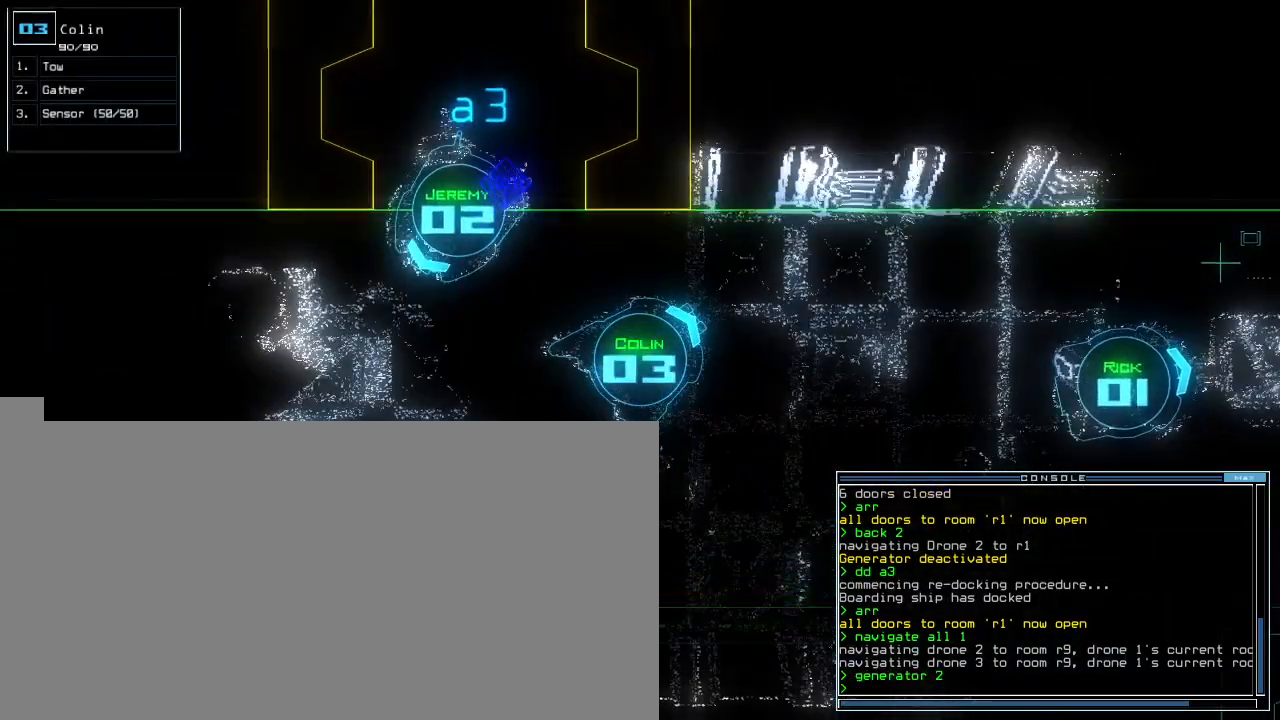
{"keys": [], "events": []}
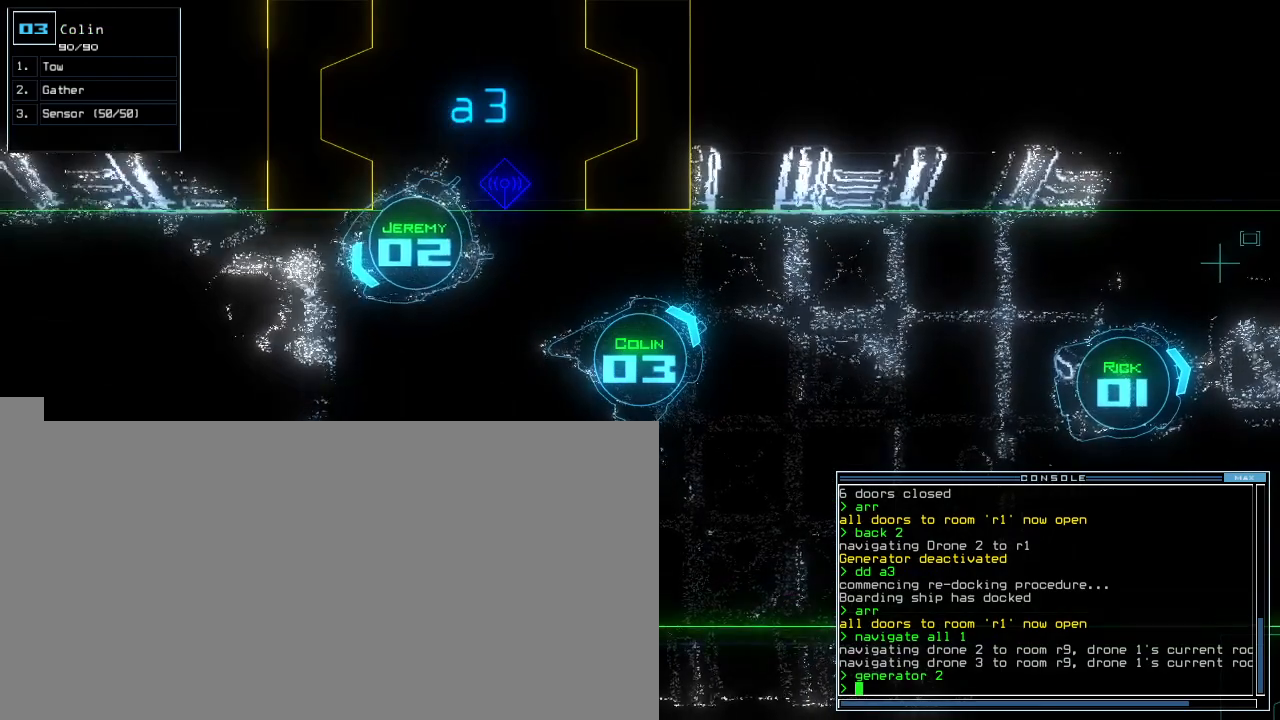
{"keys": ["d"], "events": [[60, "space", "down"], [140, "space", "up"], [340, "d", "down"], [380, "d", "up"], [440, "d", "down"]]}
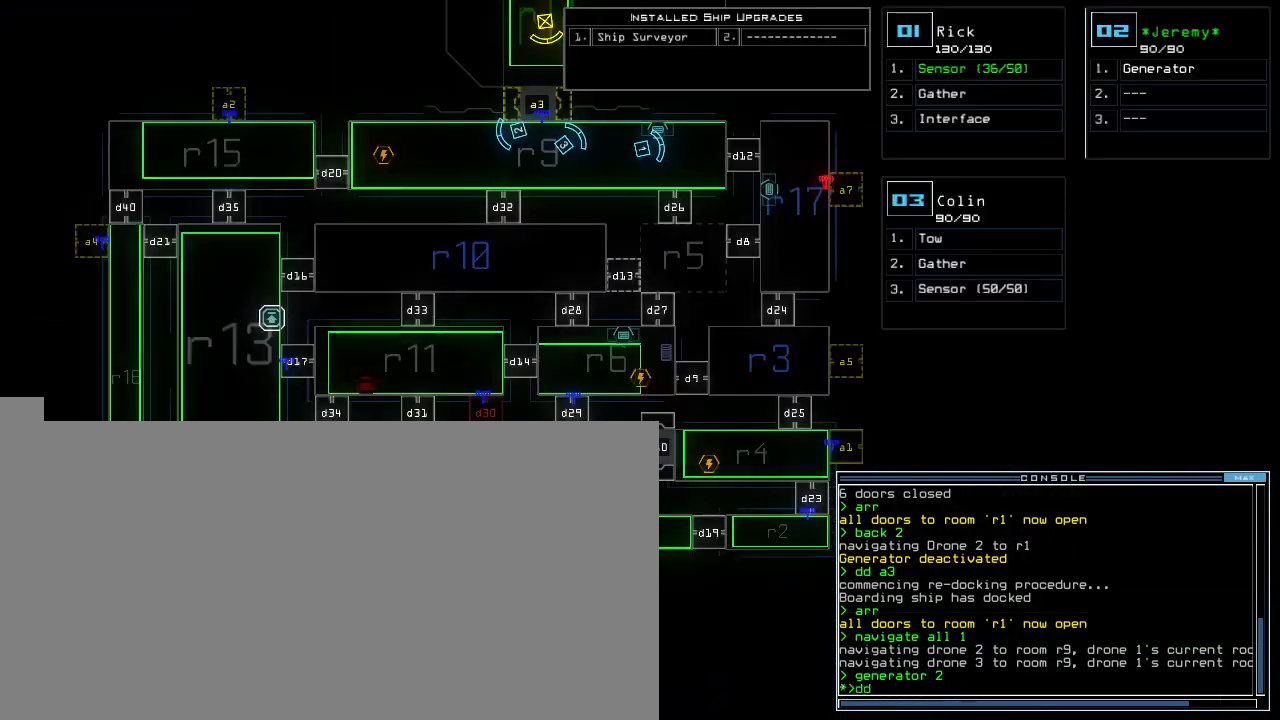
{"keys": [], "events": [[20, "d", "up"], [20, "space", "down"], [80, "a", "down"], [140, "space", "up"], [180, "a", "up"]]}
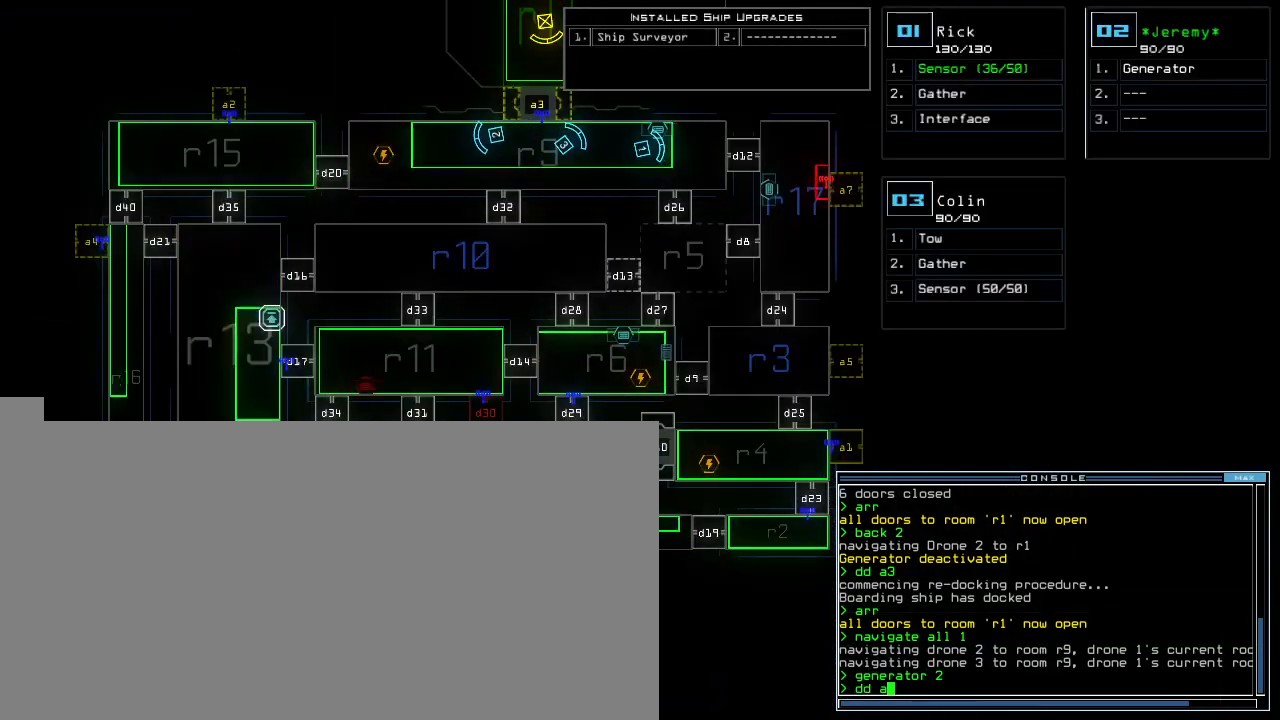
{"keys": ["return"], "events": [[360, "5", "down"], [460, "5", "up"], [500, "return", "down"]]}